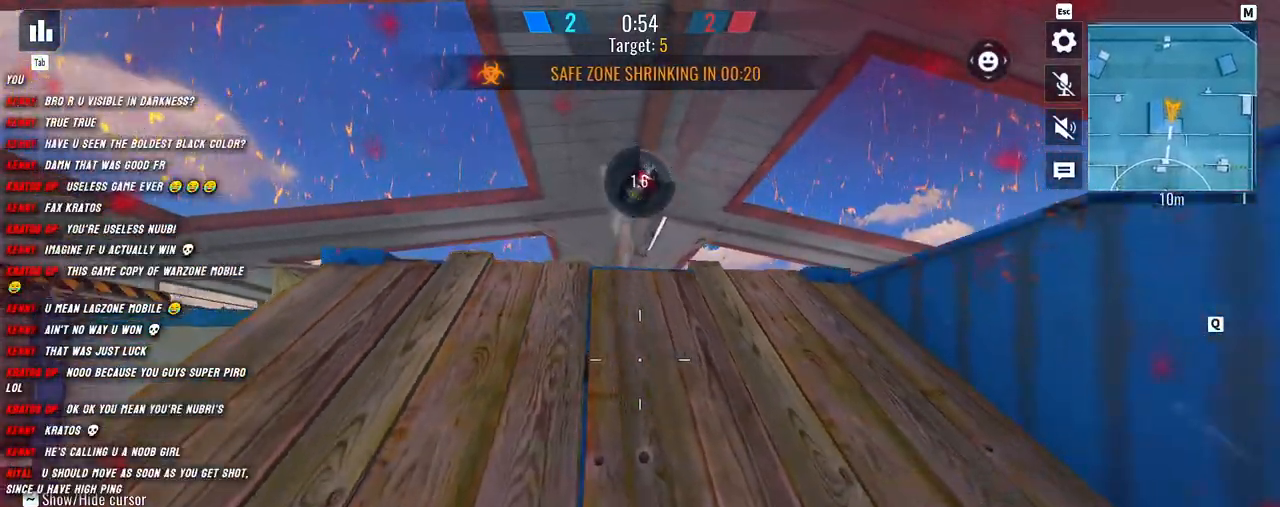
Gameplay with keyboard and mouse; each line is a JSON object with the keys and mouse buttons held at the frame after it. "events" lists presses ("down") and releases ("up") of "1", "2", "3", "4", "5", "a", "alt", "b", "c", "ctrl", "d", "e", "f", "g", "q", "r", "s", "shift", "space", "t", "tab", "v", "w", "x", "z", "mouse_left", "mouse_wheel", "mouse_right", "mouse_mb4" and "mouse_mb5" between this image and that frame as [ms after this image, input, new state], when the widget could be followed in between. "mouse_left", "mouse_wheel", "mouse_right", "mouse_mb4", "mouse_mb5" = the "left", "wheel", "right", "mb4", "mb5" buttons of the "mouse" list. No other keys are recorded. "wheel" means that the mouse wheel is clicked or scrolled. Mouse movement is not recorded.
{"keys": ["a", "d"], "mouse": [], "events": [[50, "s", "up"], [200, "s", "down"], [217, "d", "up"], [367, "a", "down"], [367, "d", "down"], [417, "s", "up"]]}
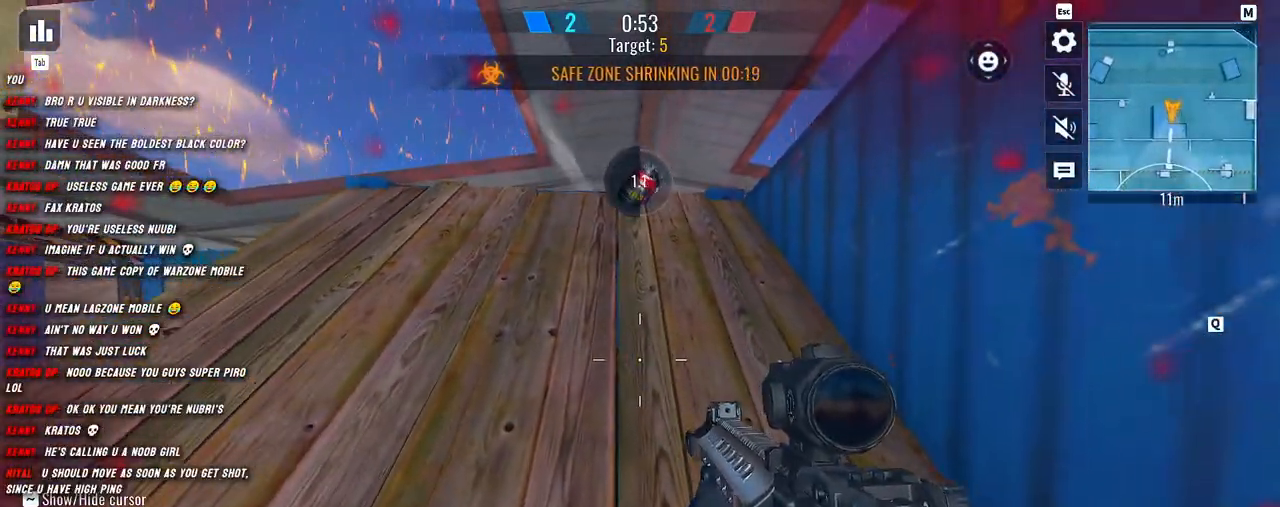
{"keys": ["a"], "mouse": [], "events": [[117, "a", "up"], [234, "d", "up"], [467, "a", "down"]]}
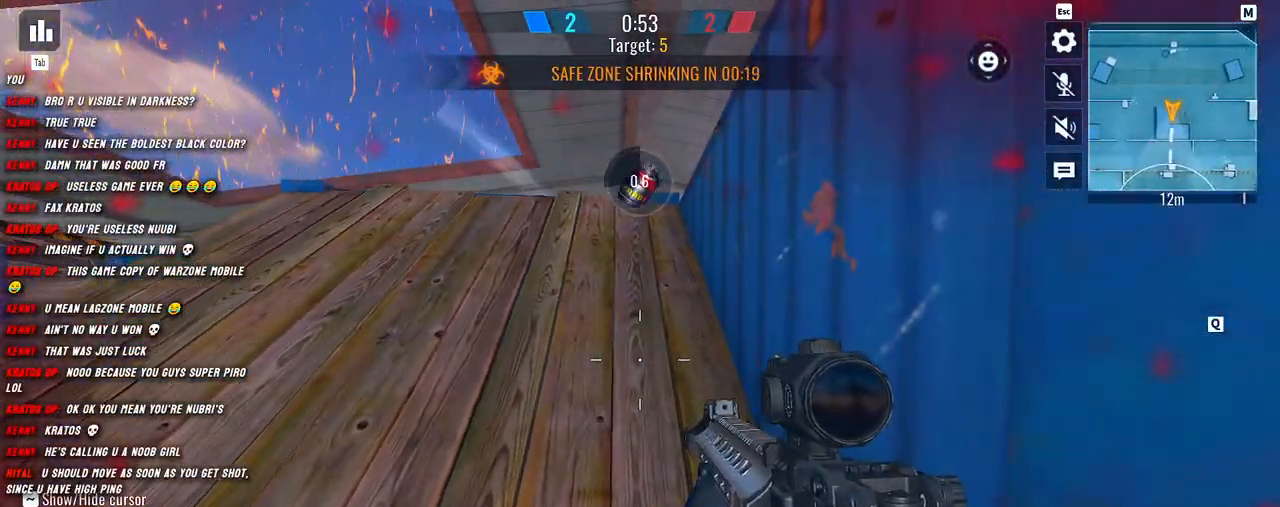
{"keys": ["a"], "mouse": [], "events": [[67, "w", "down"], [167, "shift", "down"], [200, "a", "up"], [250, "shift", "up"], [384, "w", "up"], [450, "a", "down"]]}
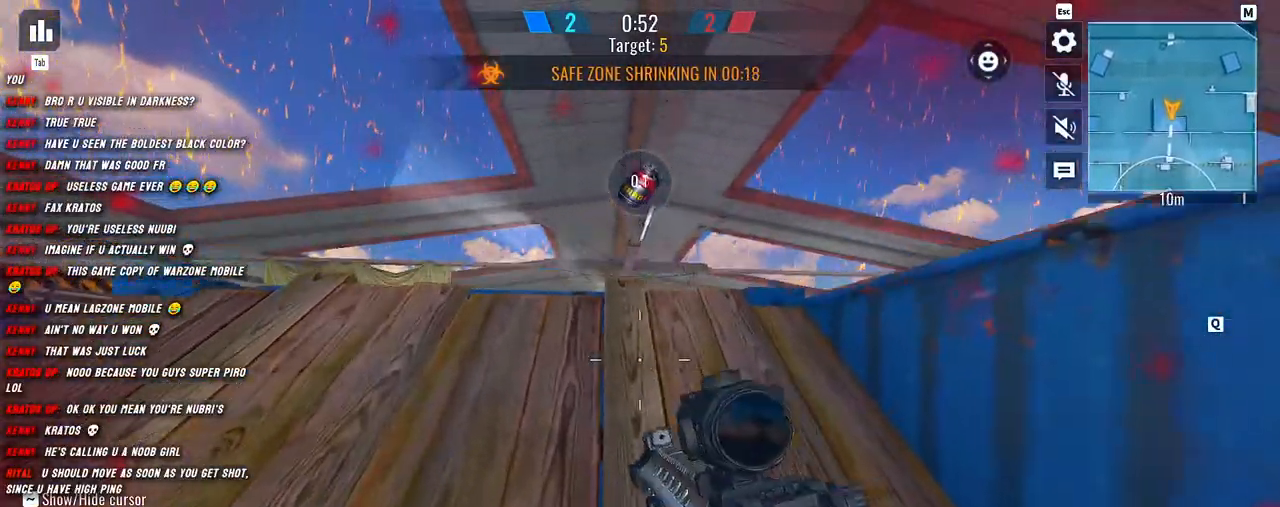
{"keys": ["a", "d"], "mouse": [], "events": [[34, "s", "down"], [134, "d", "down"], [167, "a", "up"], [350, "s", "up"], [500, "a", "down"]]}
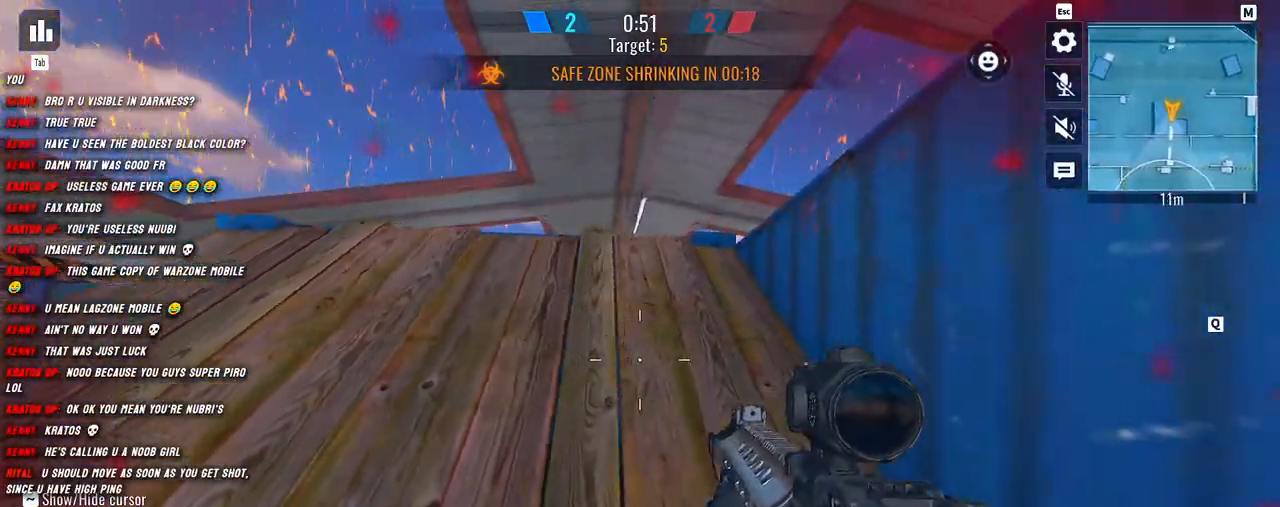
{"keys": ["a"], "mouse": [], "events": [[34, "d", "up"], [84, "s", "down"], [167, "a", "up"], [167, "s", "up"], [300, "g", "down"], [400, "g", "up"], [484, "a", "down"]]}
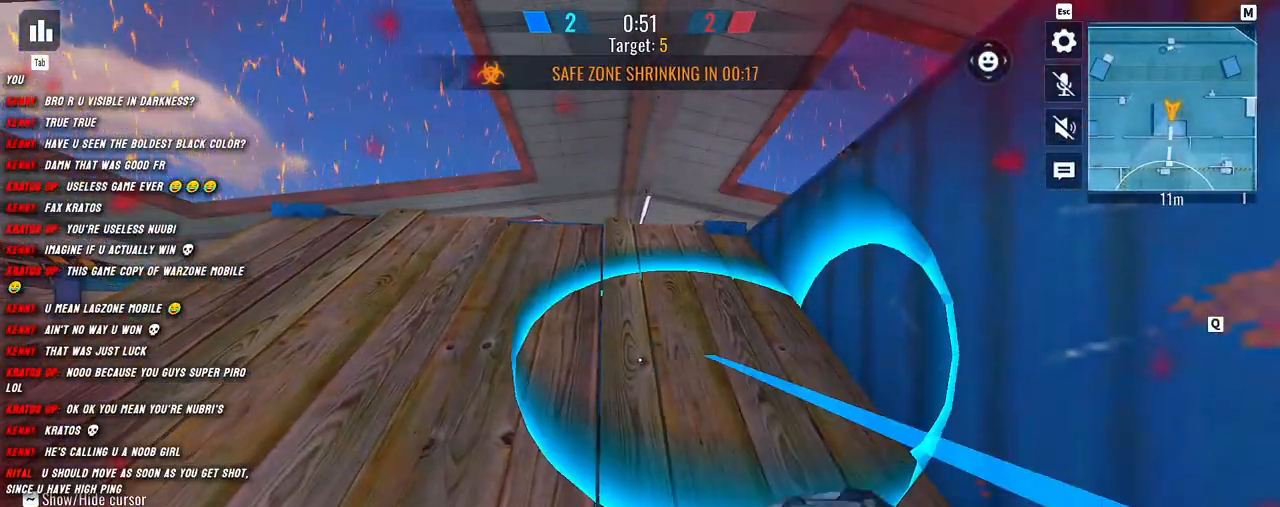
{"keys": ["w"], "mouse": [], "events": [[250, "d", "down"], [300, "a", "up"], [300, "w", "down"], [350, "d", "up"]]}
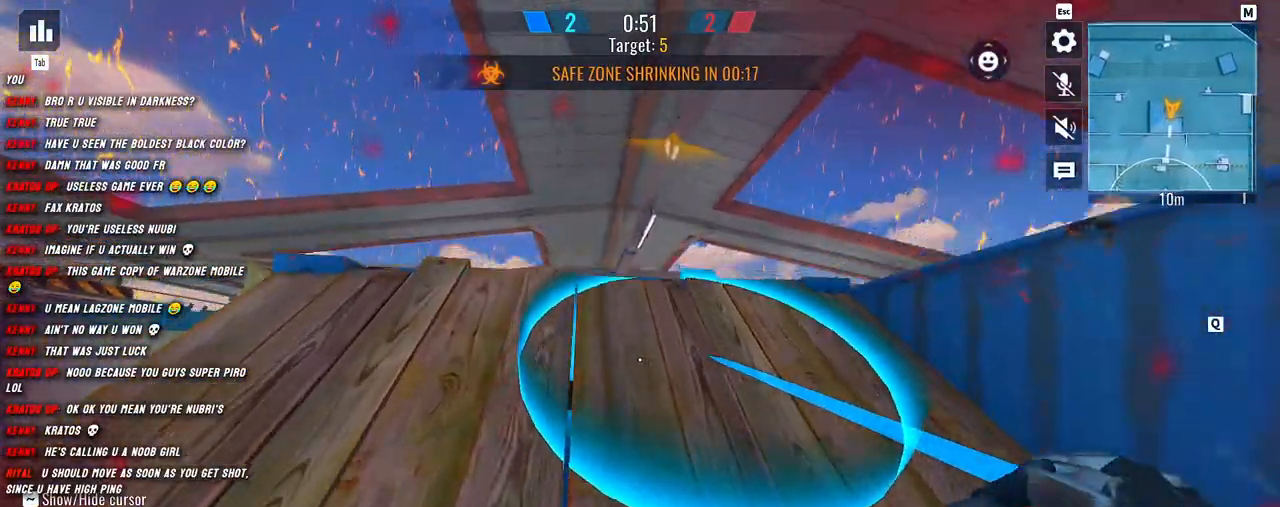
{"keys": ["s"], "mouse": [], "events": [[267, "mouse_left", "down"], [334, "w", "up"], [367, "mouse_left", "up"], [417, "s", "down"]]}
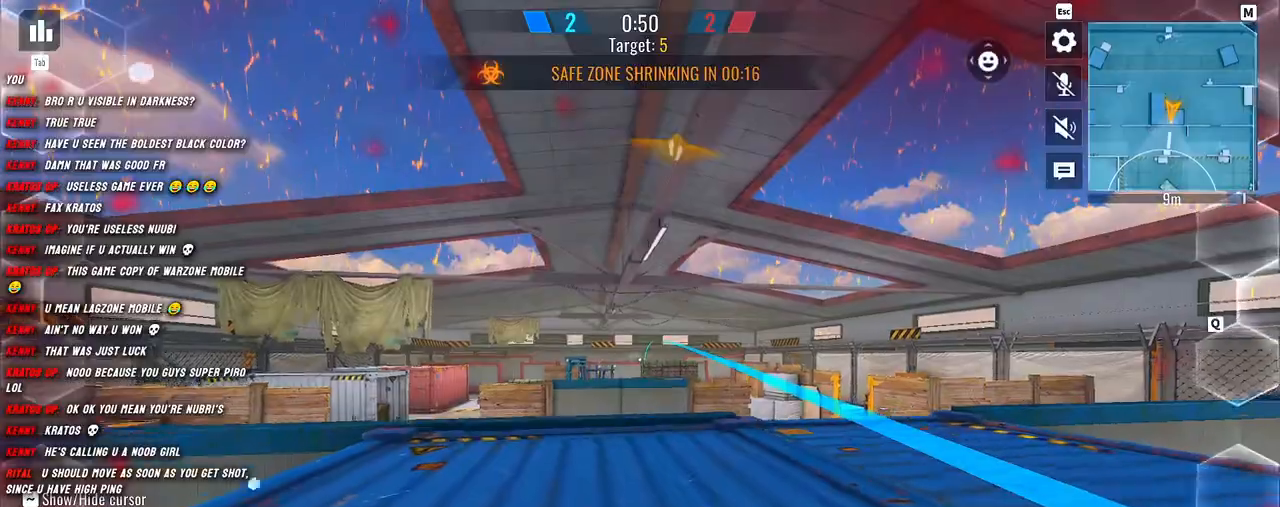
{"keys": ["shift", "w"], "mouse": [], "events": [[67, "s", "up"], [84, "d", "down"], [117, "a", "down"], [117, "d", "up"], [217, "d", "down"], [234, "a", "up"], [367, "w", "down"], [434, "d", "up"], [450, "shift", "down"]]}
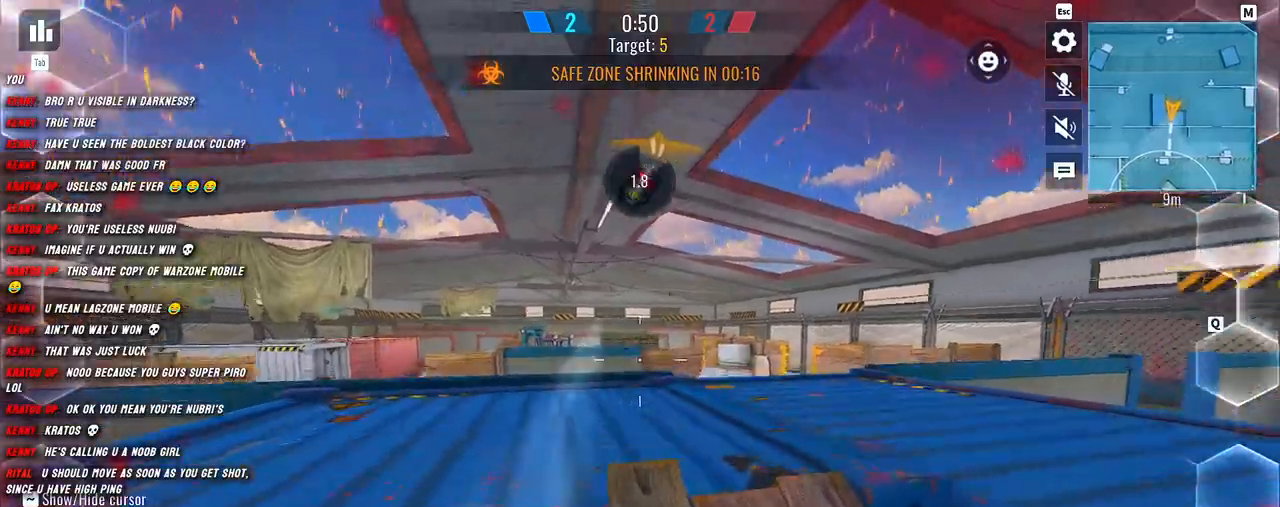
{"keys": ["shift", "space", "w"], "mouse": [], "events": [[34, "shift", "up"], [117, "shift", "down"], [267, "shift", "up"], [384, "shift", "down"], [467, "space", "down"]]}
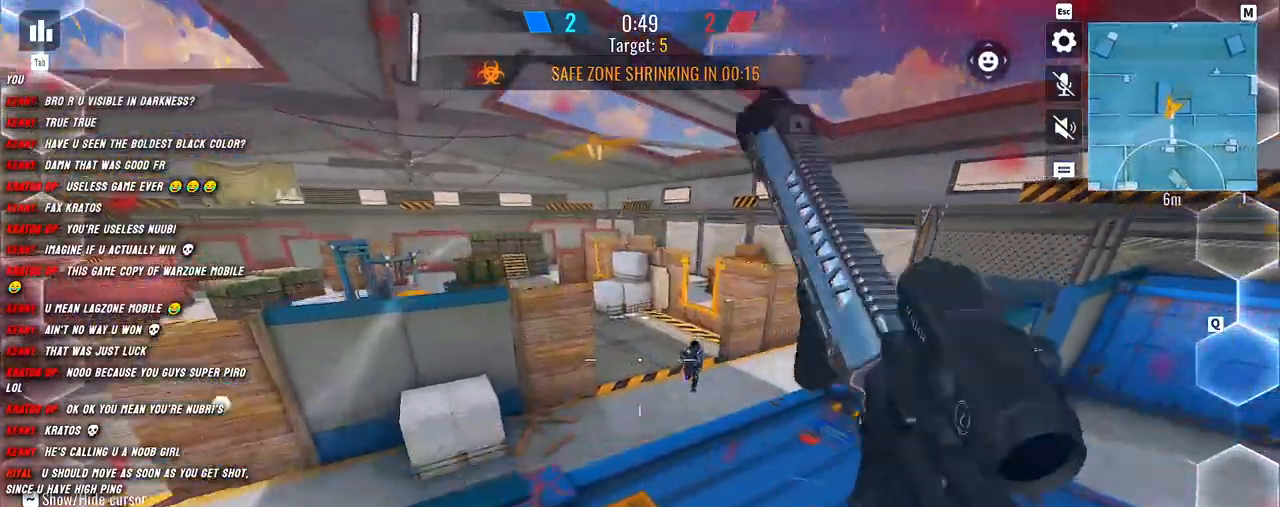
{"keys": ["a", "shift", "w"], "mouse": ["left"], "events": [[50, "space", "up"], [84, "mouse_left", "down"], [167, "a", "down"]]}
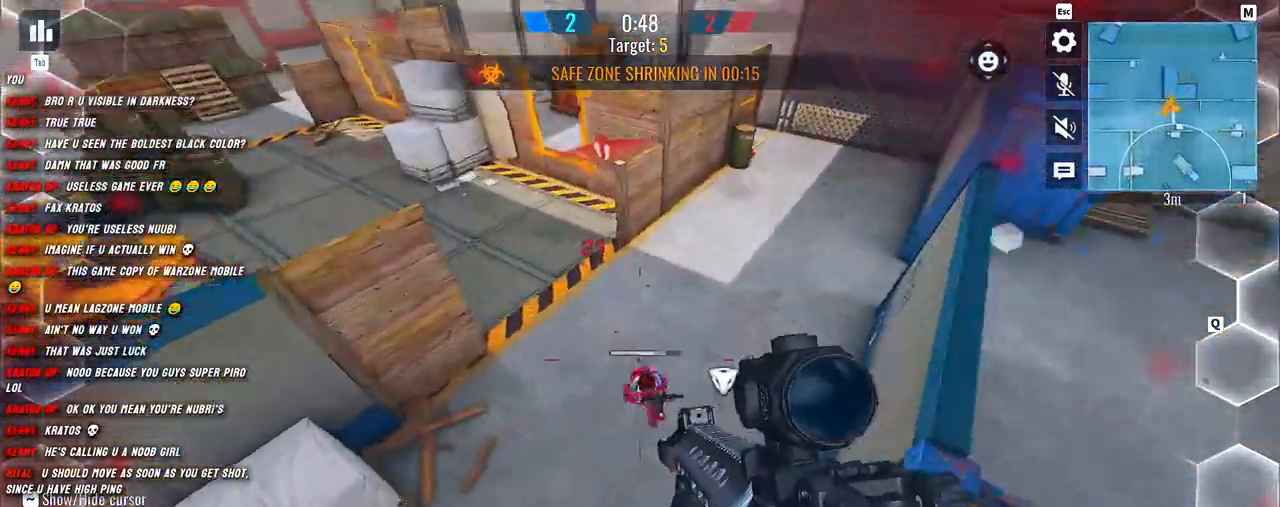
{"keys": ["d", "shift", "w"], "mouse": ["left"], "events": [[200, "a", "up"], [284, "d", "down"]]}
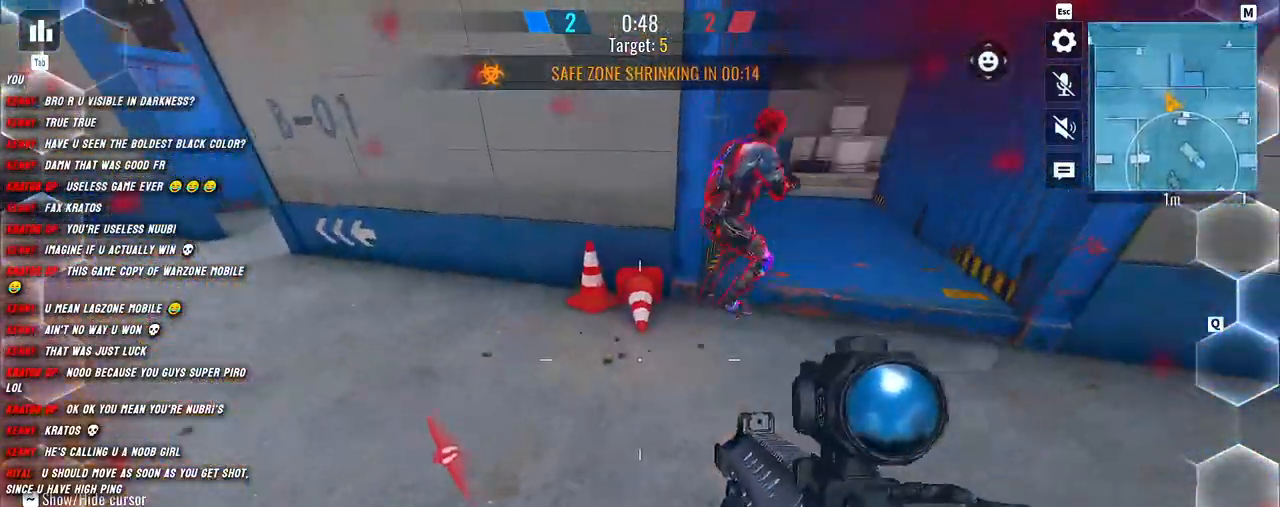
{"keys": ["d", "shift", "w"], "mouse": ["left"], "events": []}
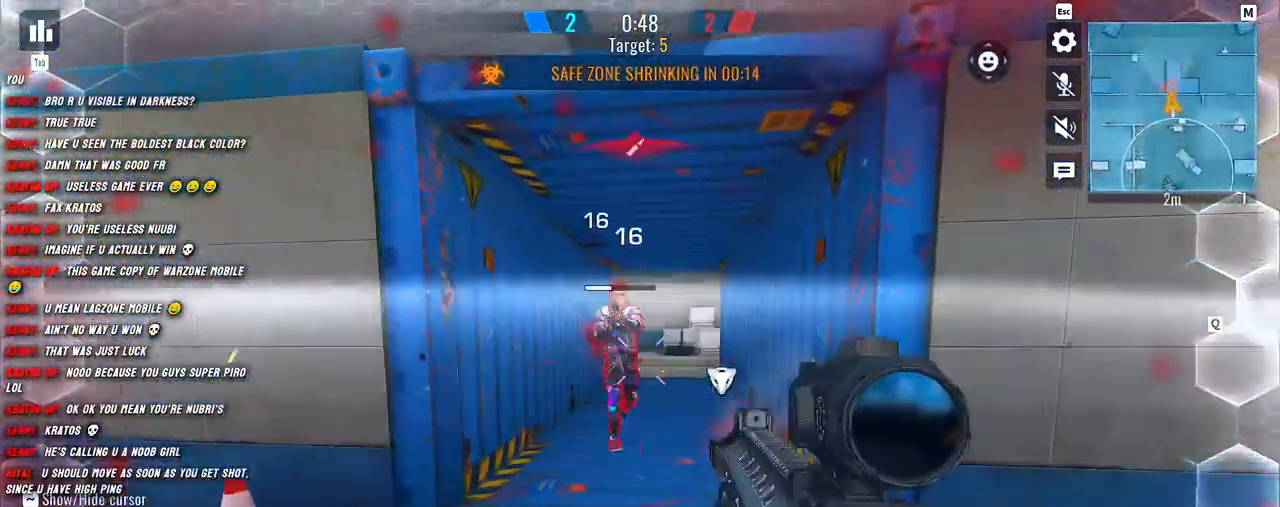
{"keys": ["a"], "mouse": ["left"], "events": [[284, "a", "down"], [317, "d", "up"], [317, "shift", "up"], [367, "w", "up"]]}
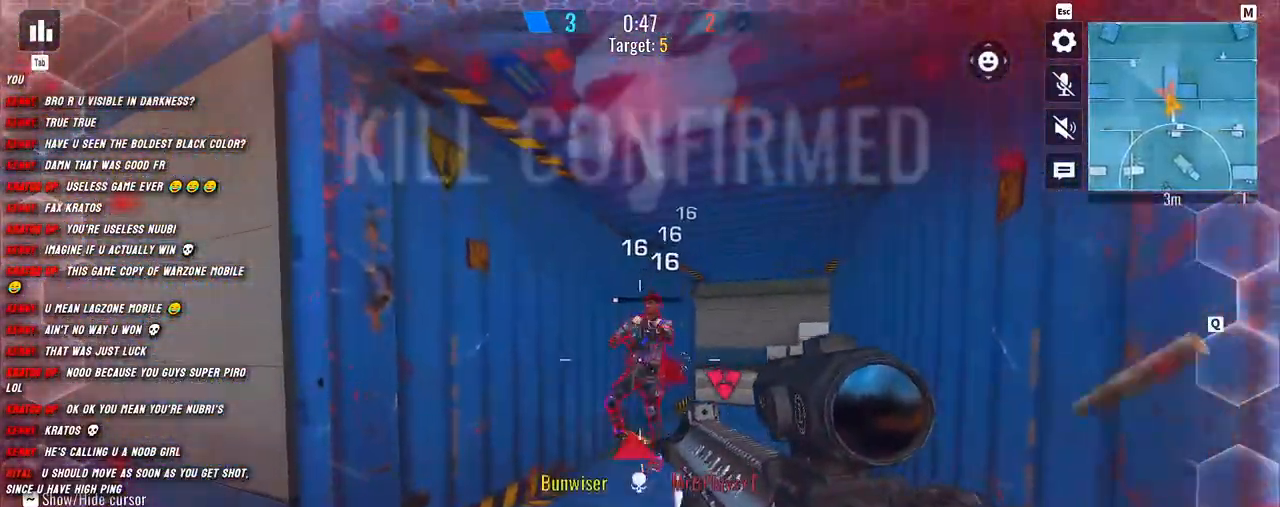
{"keys": ["shift", "w"], "mouse": [], "events": [[350, "w", "down"], [384, "a", "up"], [384, "mouse_left", "up"], [467, "shift", "down"]]}
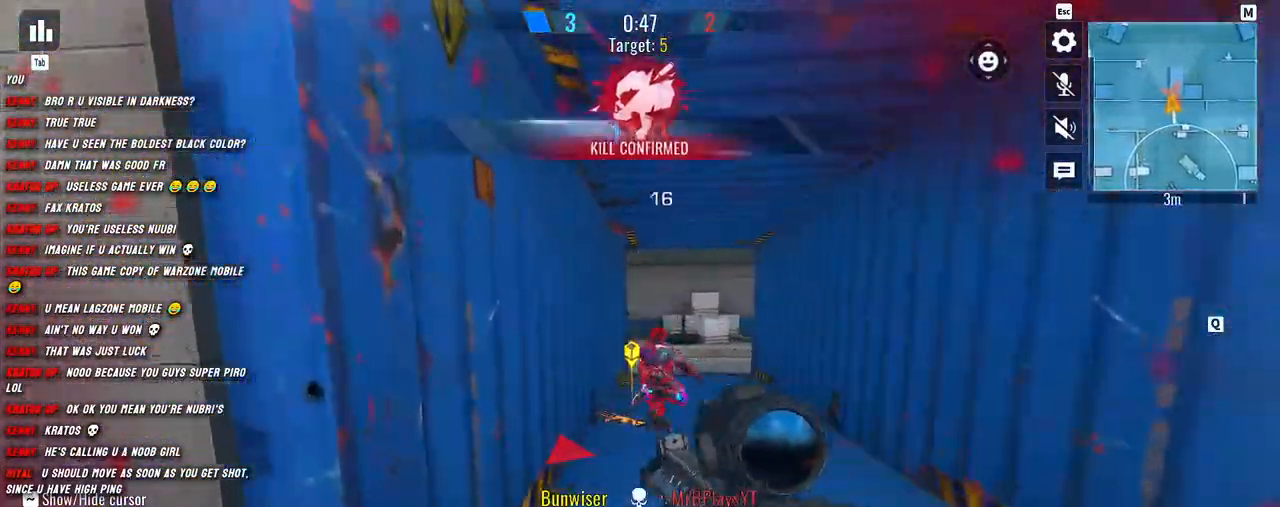
{"keys": ["shift", "w"], "mouse": [], "events": [[67, "shift", "up"], [184, "shift", "down"], [267, "shift", "up"], [350, "shift", "down"]]}
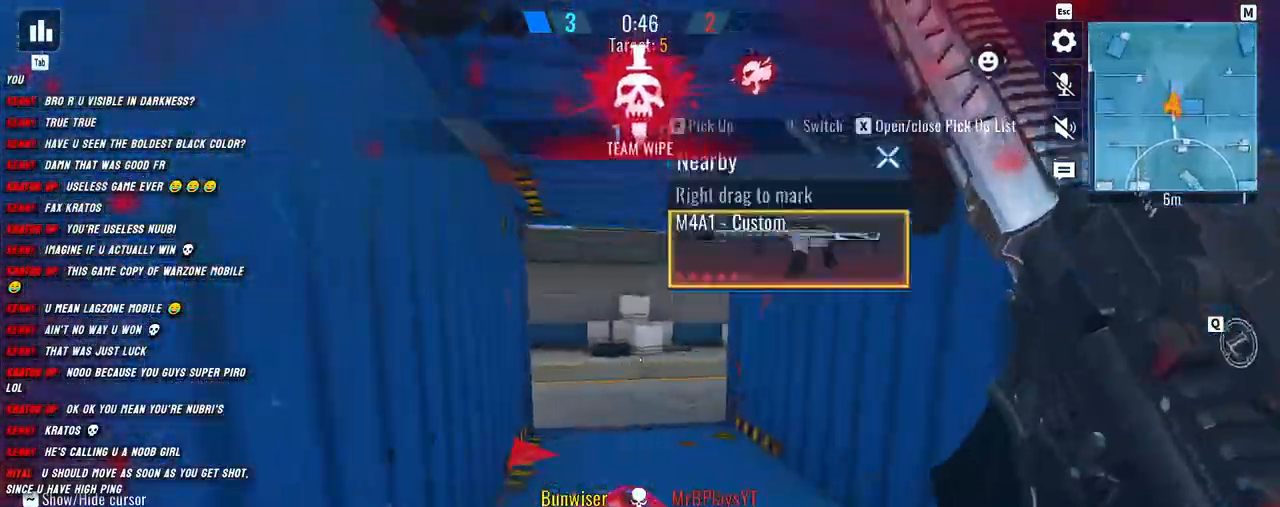
{"keys": ["c", "shift", "w"], "mouse": [], "events": [[400, "c", "down"]]}
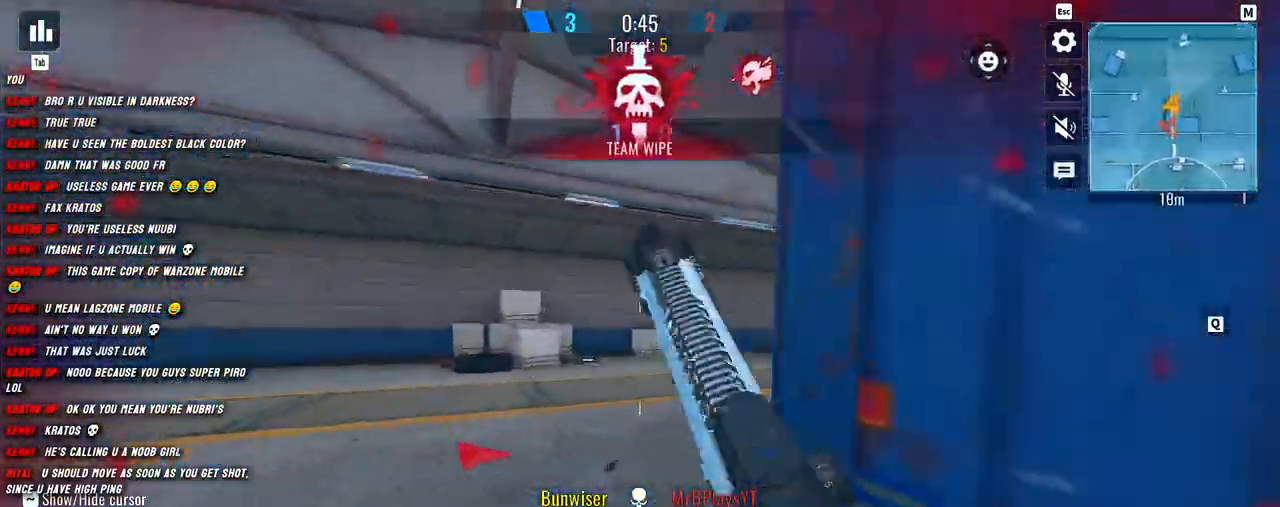
{"keys": ["a", "r", "shift", "w"], "mouse": [], "events": [[67, "c", "up"], [184, "c", "down"], [217, "a", "down"], [284, "c", "up"], [500, "r", "down"]]}
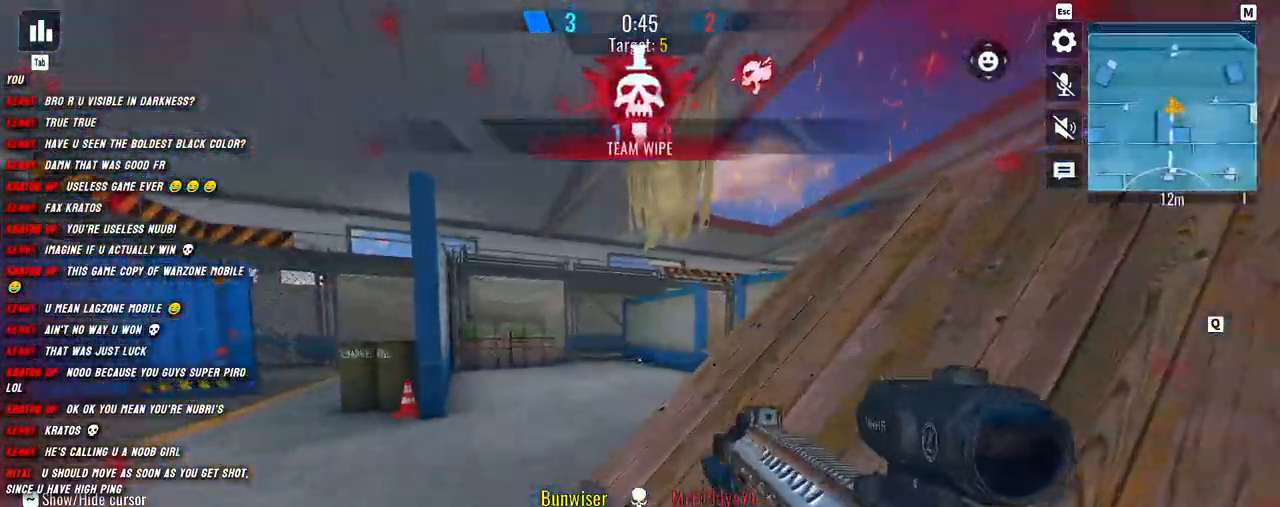
{"keys": ["shift", "w"], "mouse": [], "events": [[84, "r", "up"], [217, "a", "up"]]}
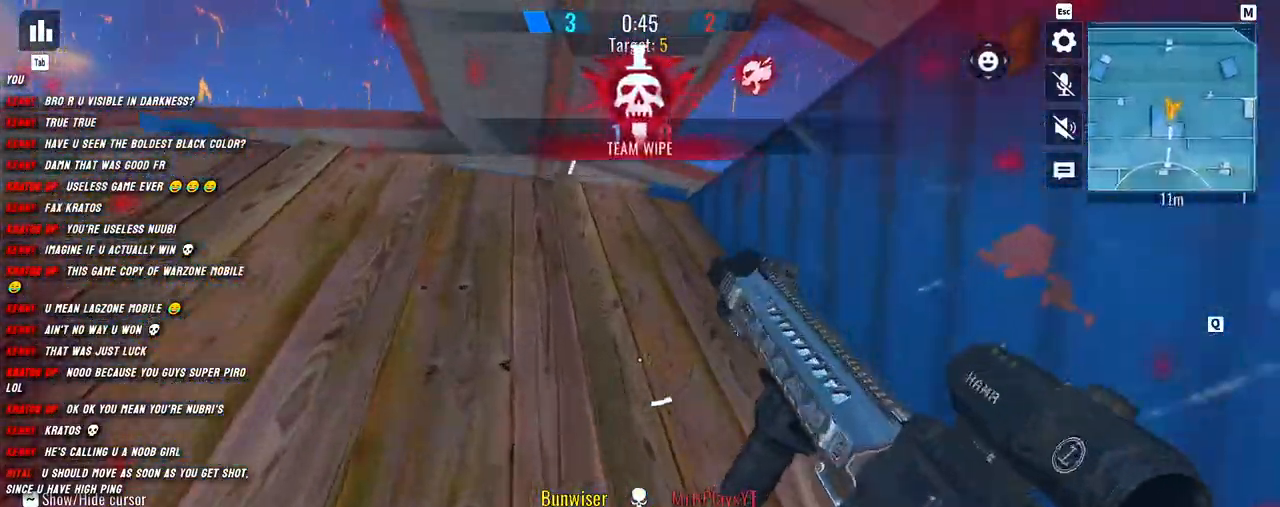
{"keys": ["a"], "mouse": [], "events": [[67, "a", "down"], [184, "shift", "up"], [200, "w", "up"], [317, "d", "down"], [367, "a", "up"], [500, "a", "down"], [500, "d", "up"]]}
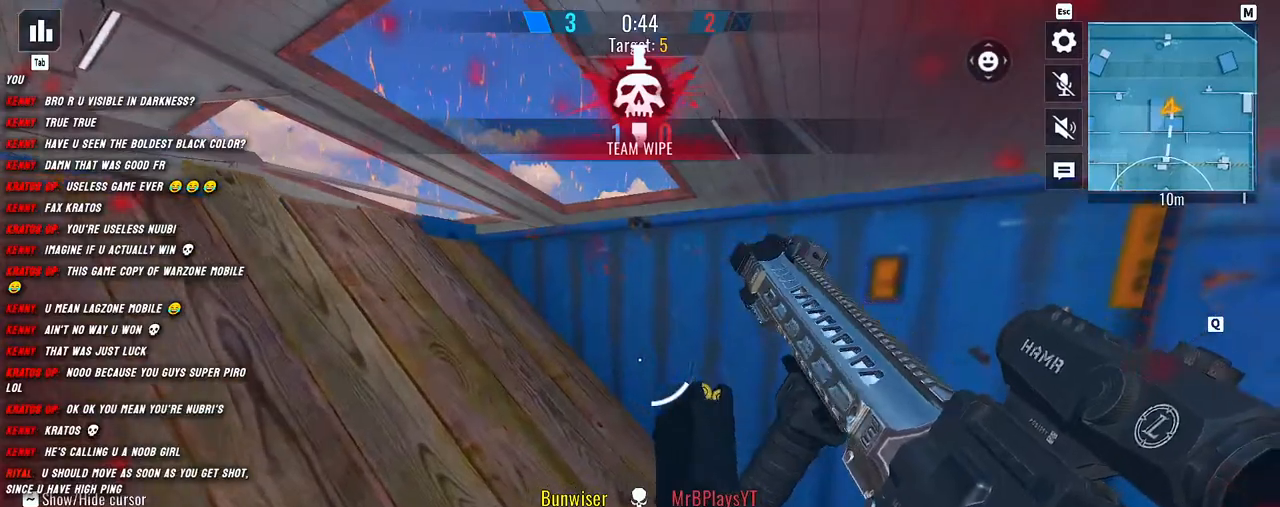
{"keys": ["d"], "mouse": [], "events": [[350, "d", "down"], [367, "a", "up"]]}
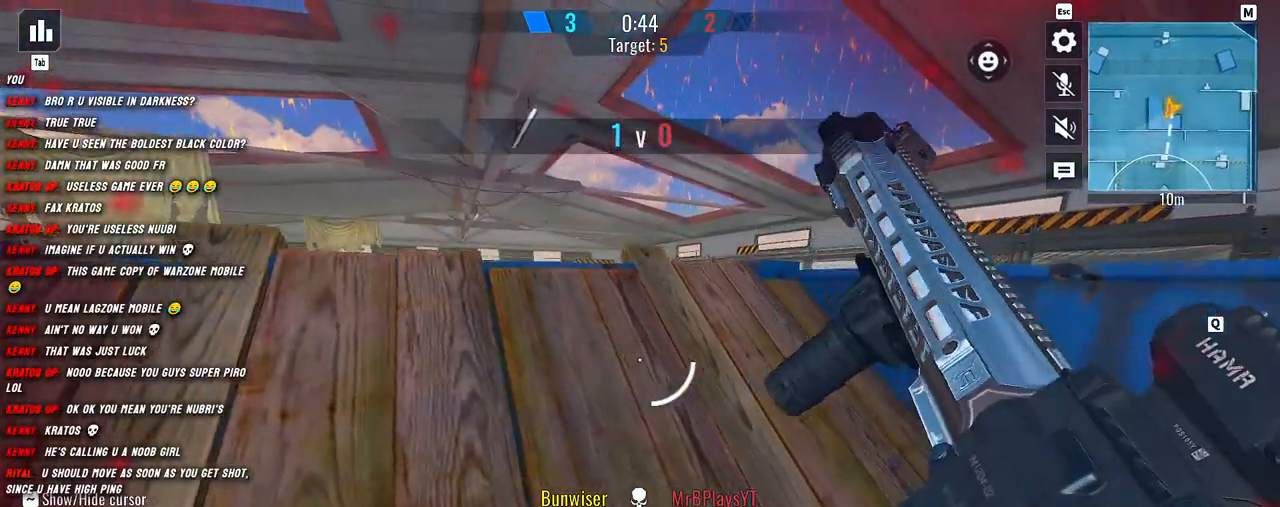
{"keys": ["d"], "mouse": [], "events": [[84, "a", "down"], [100, "d", "up"], [367, "d", "down"], [384, "a", "up"]]}
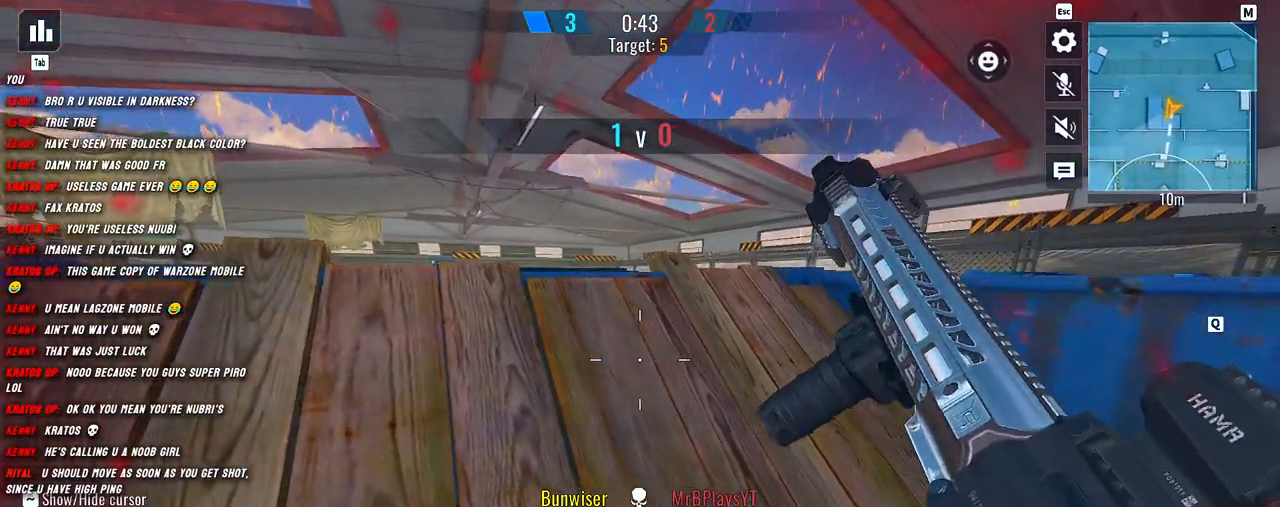
{"keys": ["a"], "mouse": [], "events": [[317, "a", "down"], [334, "d", "up"]]}
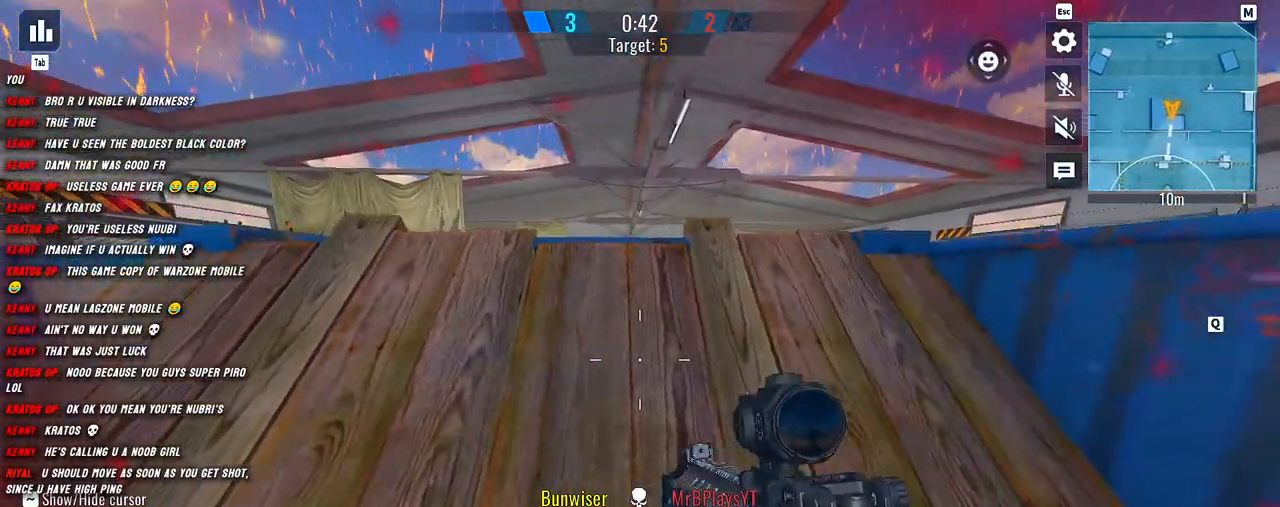
{"keys": ["w"], "mouse": [], "events": [[150, "w", "down"], [234, "a", "up"], [317, "shift", "down"], [500, "shift", "up"]]}
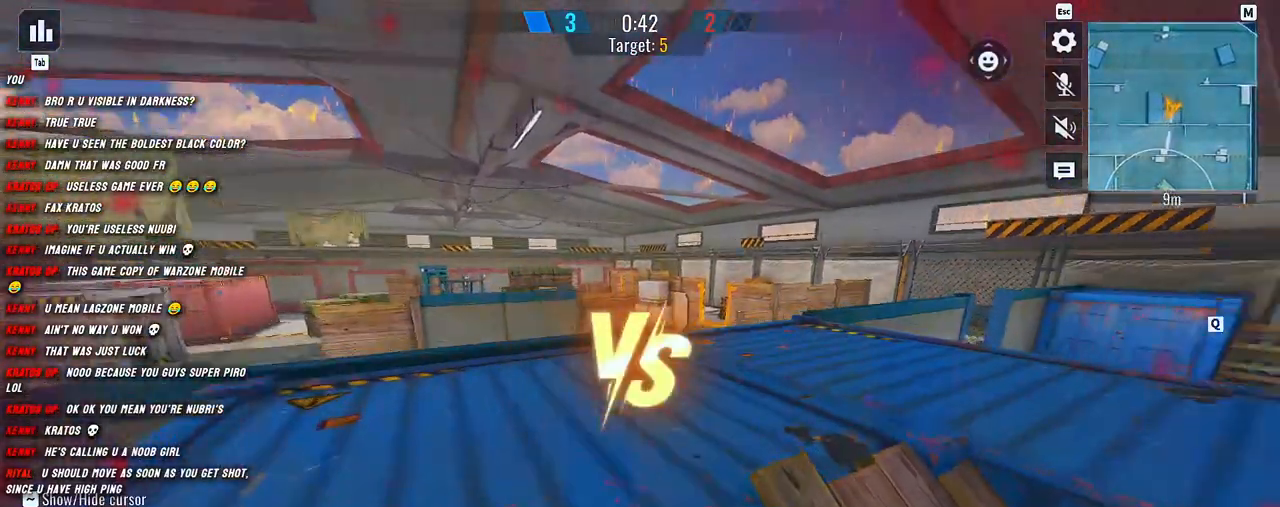
{"keys": ["d"], "mouse": [], "events": [[117, "shift", "down"], [334, "w", "up"], [350, "shift", "up"], [400, "a", "down"], [450, "d", "down"], [484, "a", "up"]]}
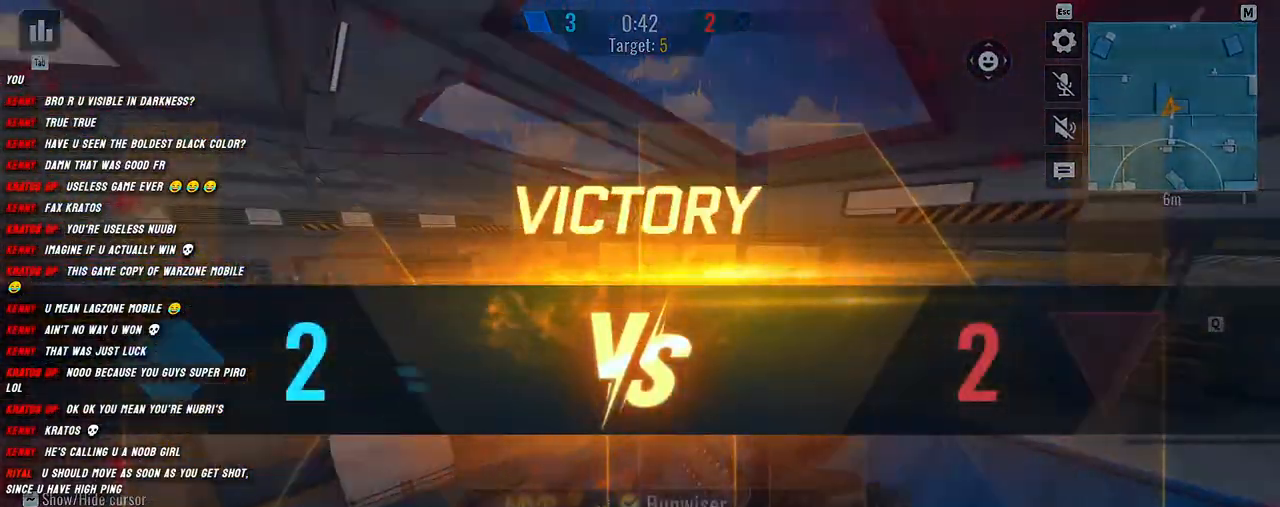
{"keys": ["a", "s"], "mouse": [], "events": [[117, "s", "down"], [167, "d", "up"], [284, "a", "down"]]}
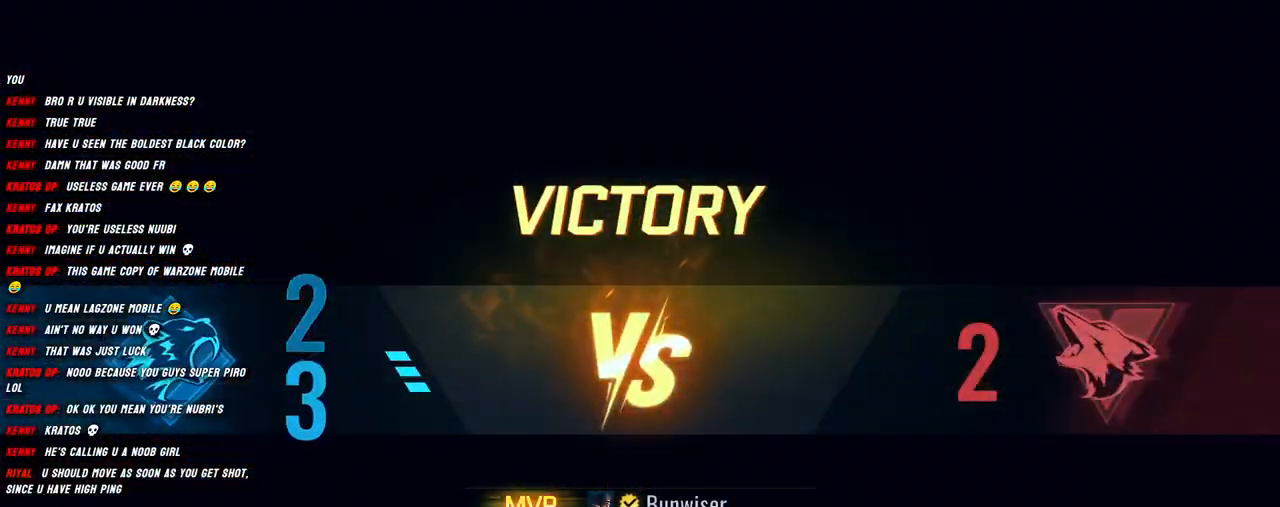
{"keys": [], "mouse": [], "events": [[150, "d", "down"], [167, "a", "up"], [350, "s", "up"], [367, "d", "up"], [384, "a", "down"], [417, "a", "up"]]}